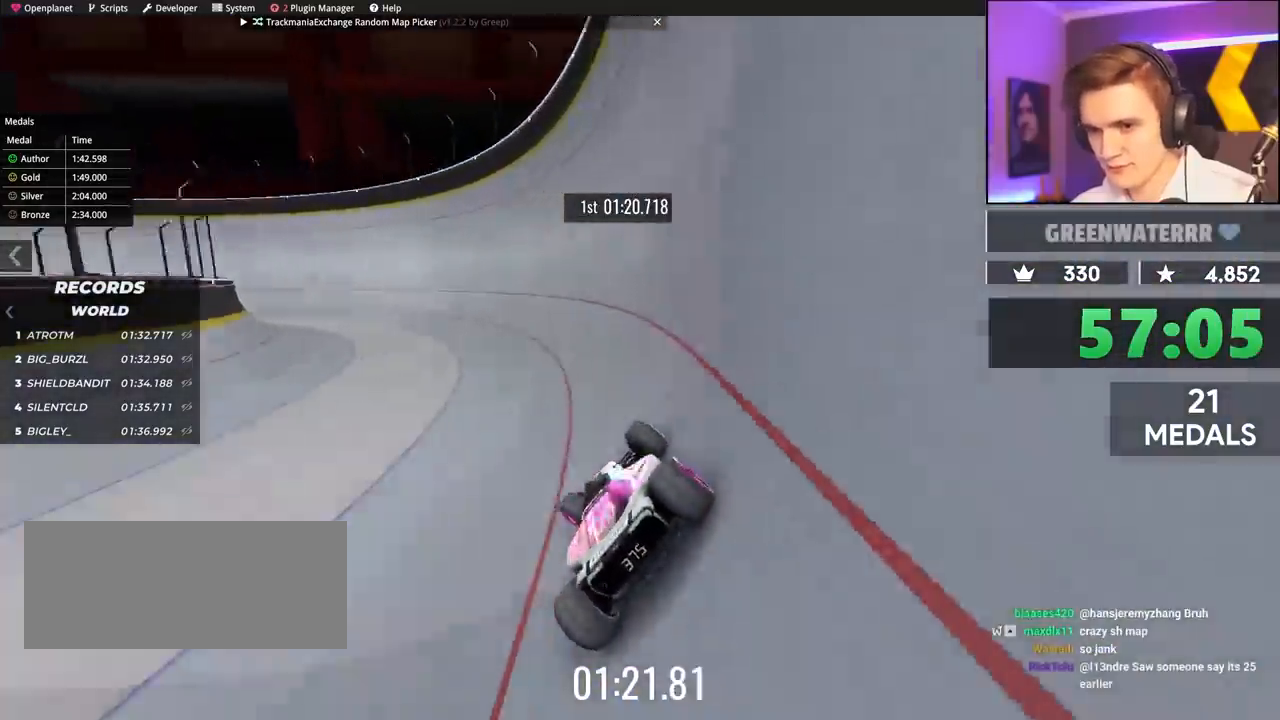
Gameplay with keyboard; each line is a JSON object with the keys held at the frame after it. "events" lists presses ("down") and releases ("up") of "brake", "down", "left", "right" and "up" between this image and that frame as [ms after this image, input, new state], when the widget could be followed in between. No other keys are recorded. Mouse input is not recorded. Key names are as the overlay labels them; some are game actions (e.g. jump) rather than physical keys.
{"keys": ["up"], "events": []}
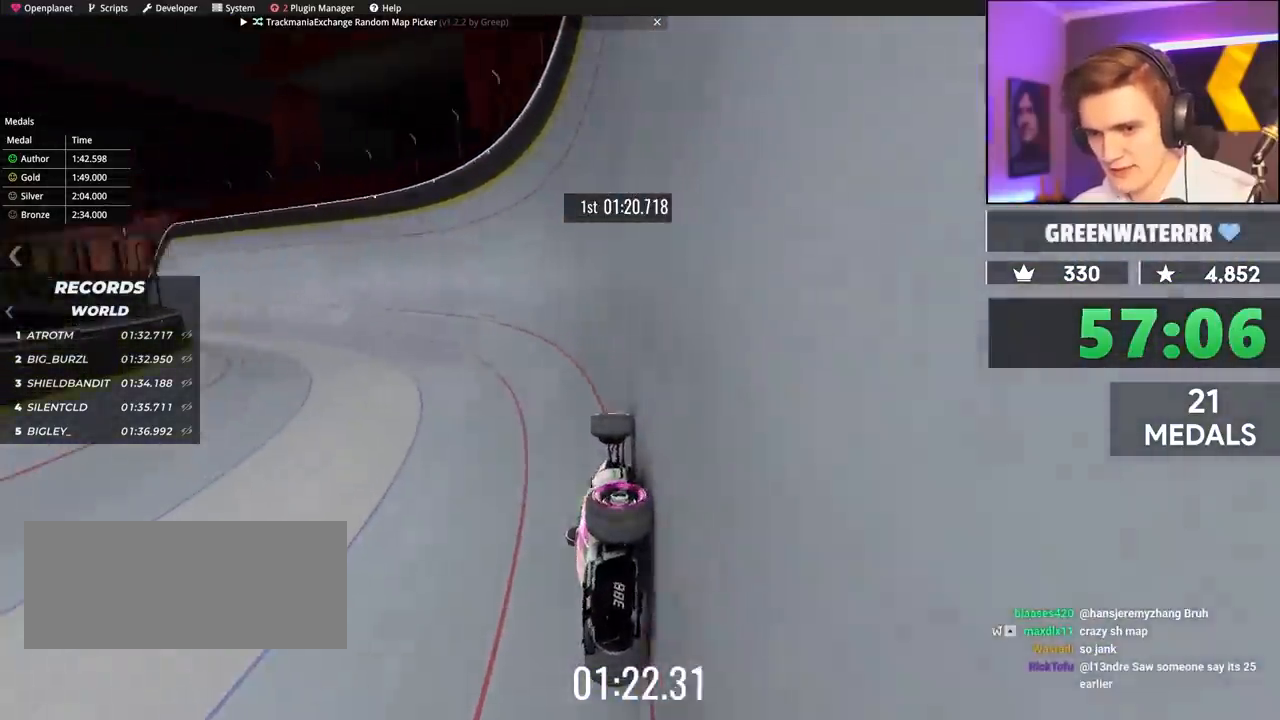
{"keys": ["up"], "events": []}
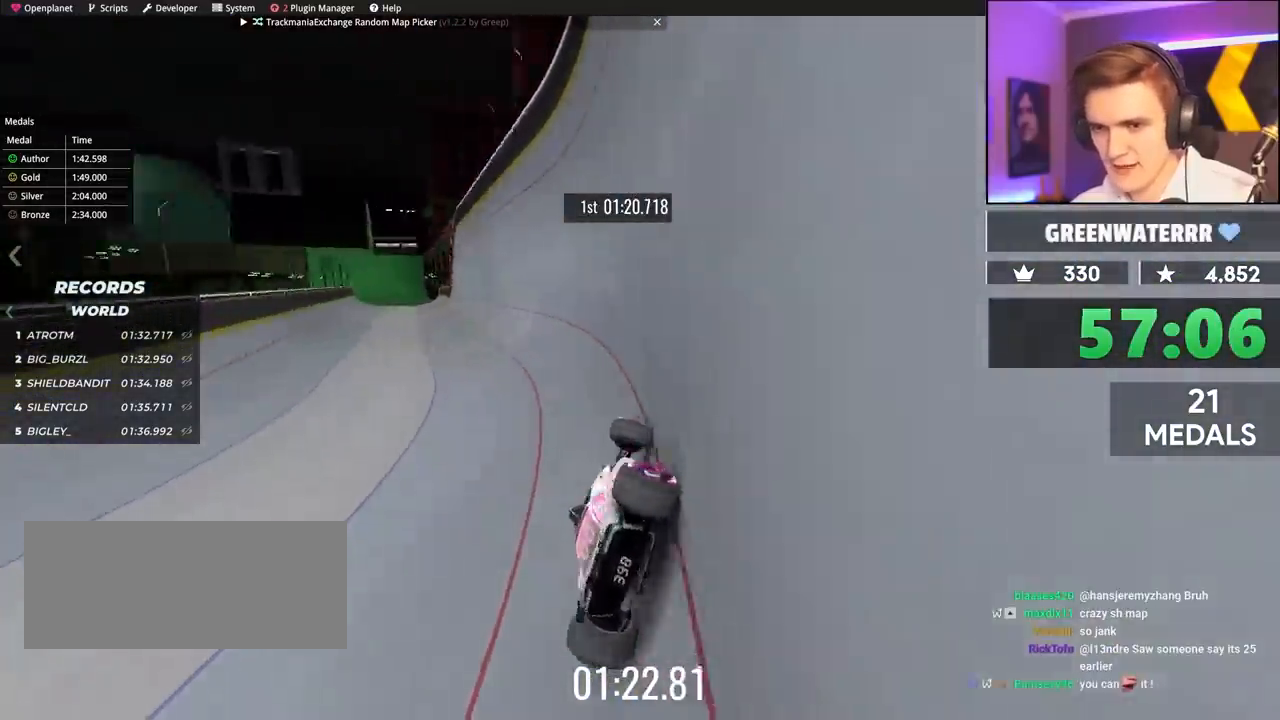
{"keys": ["right", "up"], "events": [[433, "right", "down"]]}
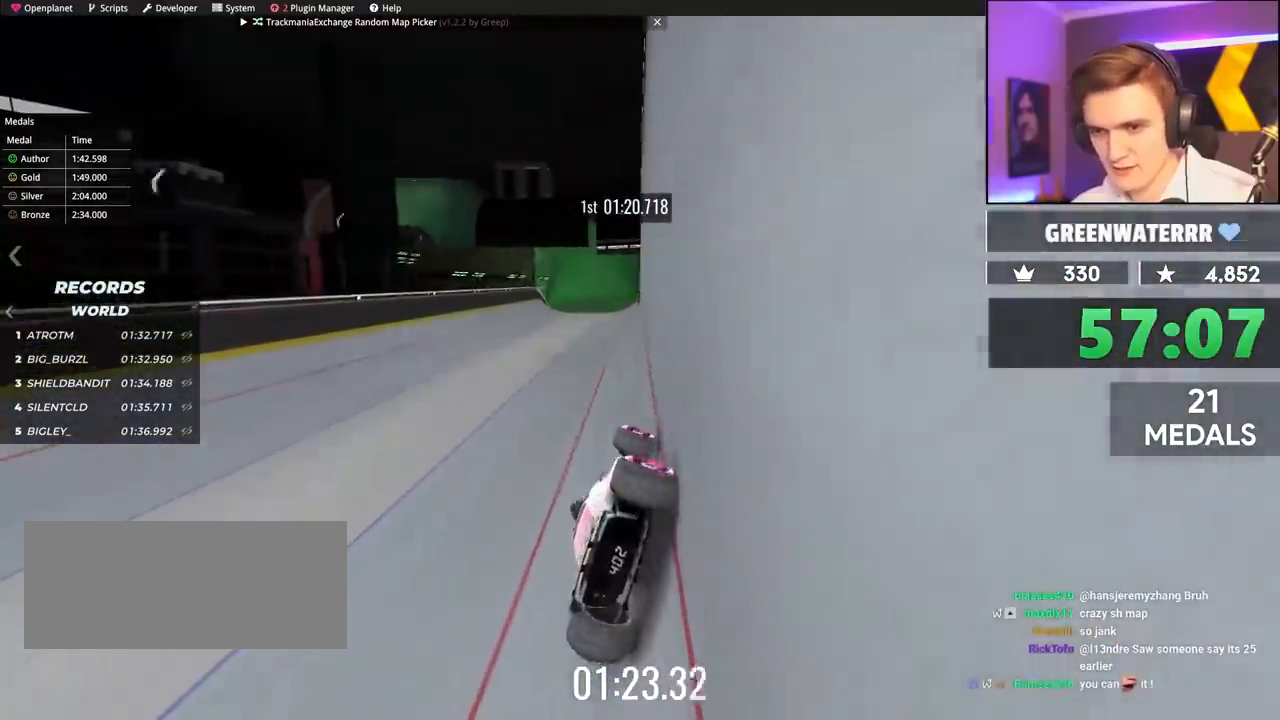
{"keys": ["right"], "events": [[400, "up", "up"]]}
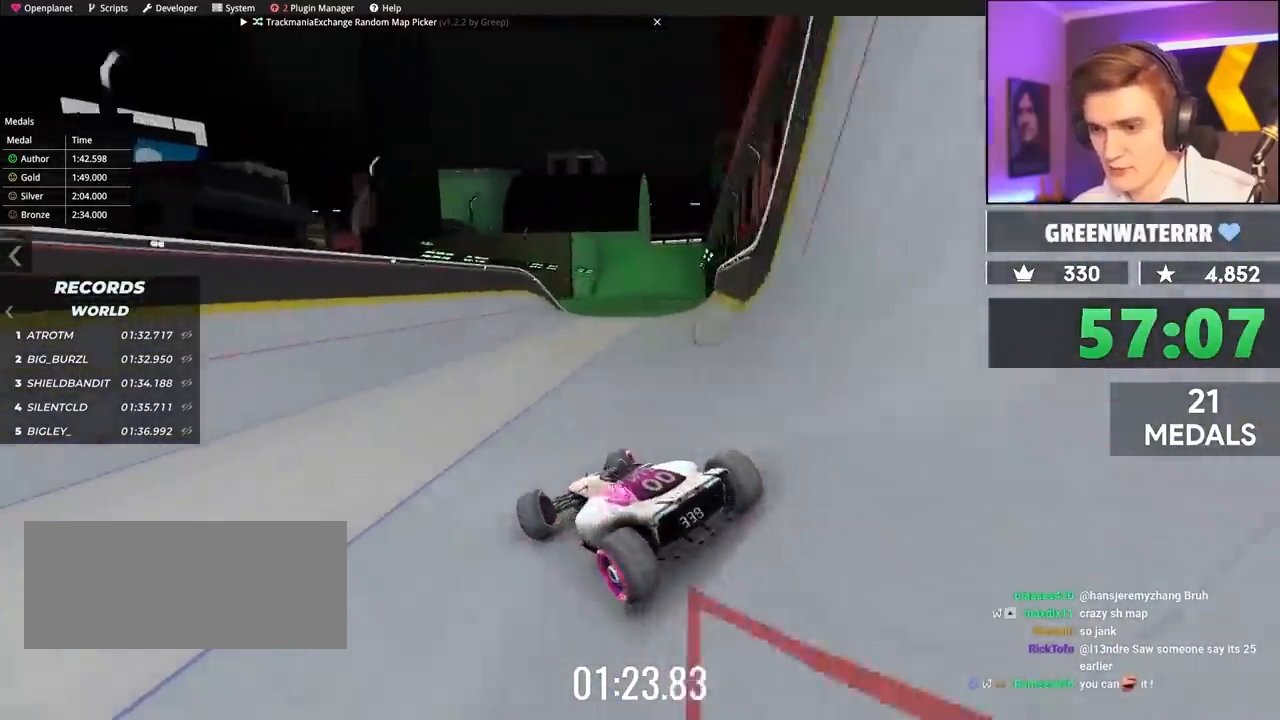
{"keys": ["up"], "events": [[317, "up", "down"], [467, "right", "up"]]}
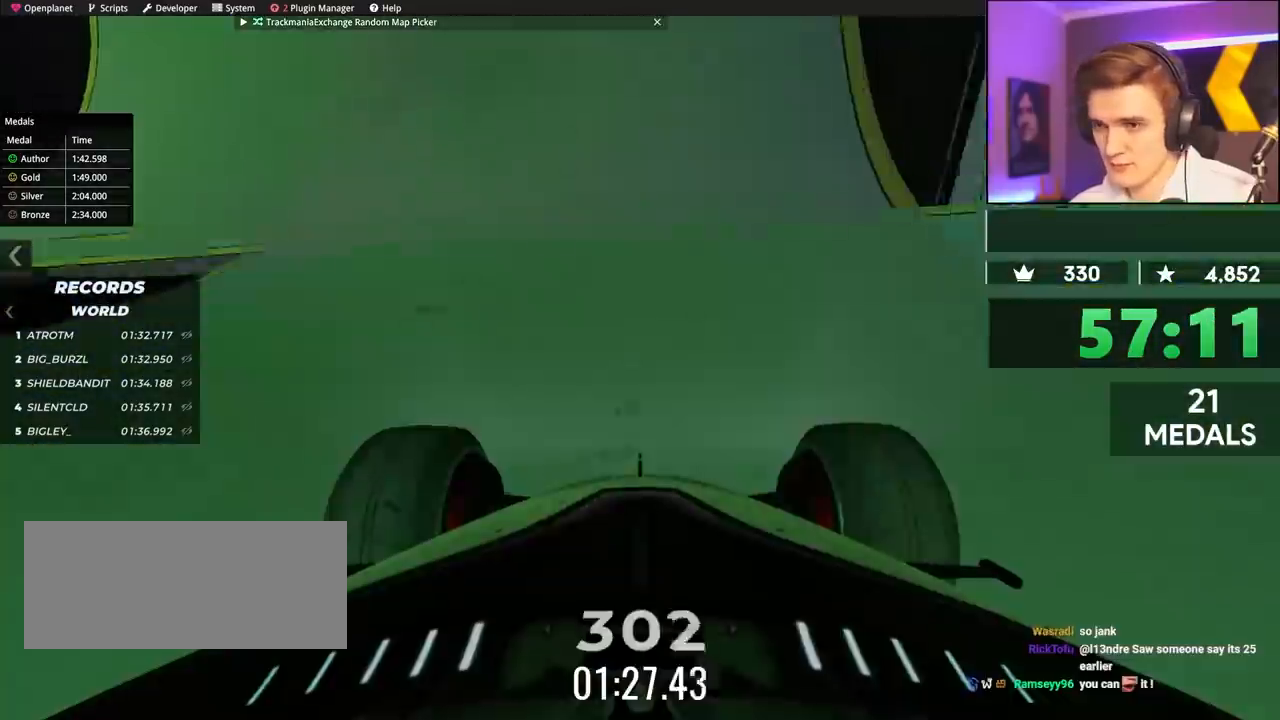
{"keys": ["left", "up"], "events": [[133, "left", "down"], [317, "left", "up"], [450, "left", "down"]]}
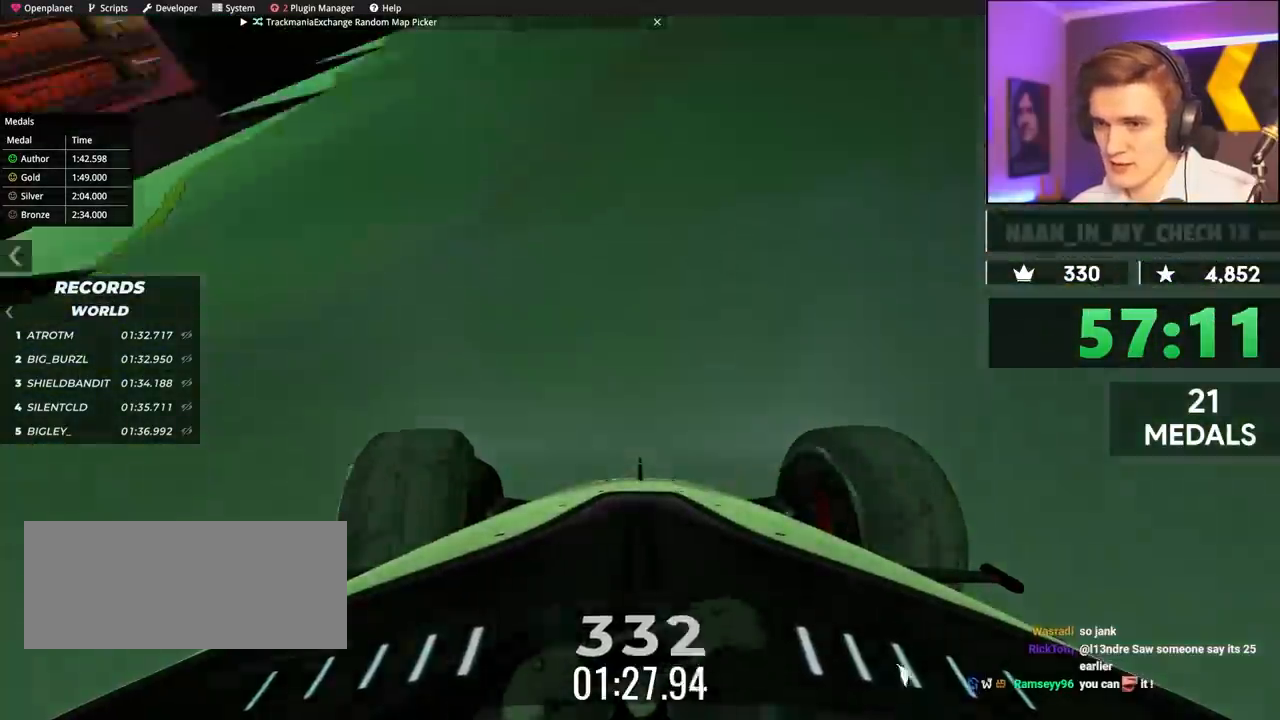
{"keys": ["right", "up"], "events": [[383, "left", "up"], [433, "right", "down"]]}
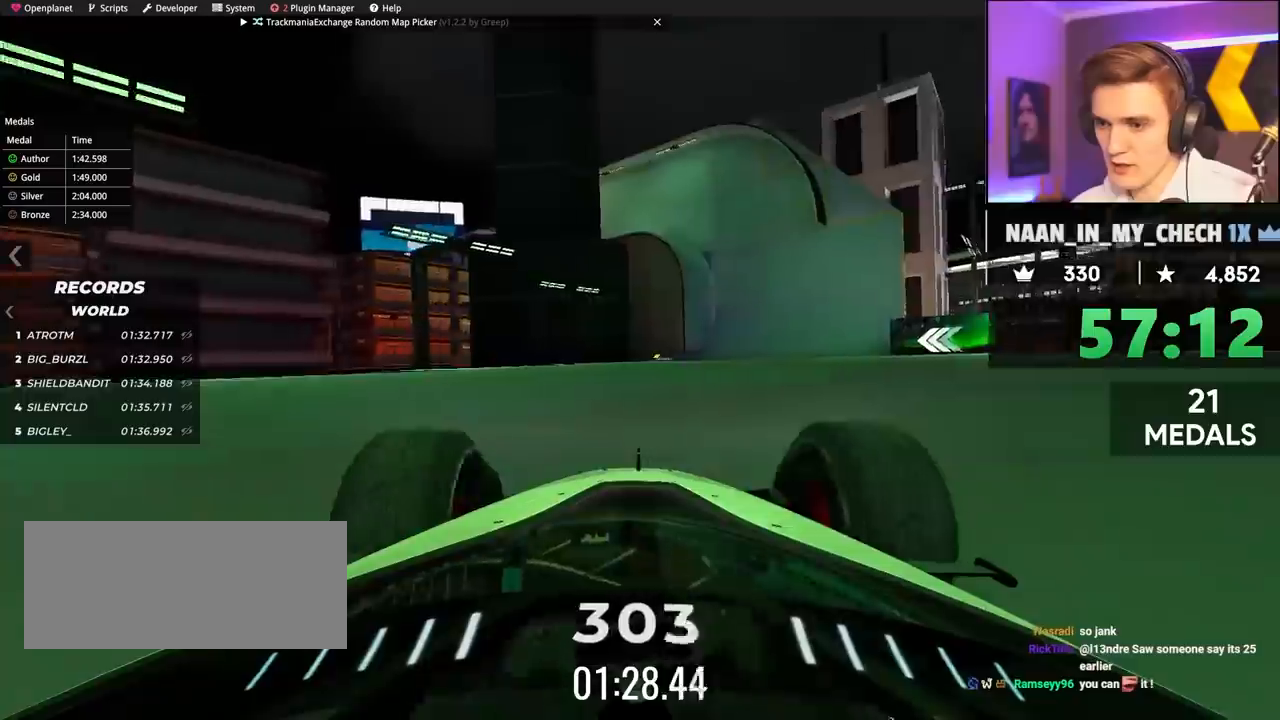
{"keys": ["right", "up"], "events": [[67, "up", "up"], [117, "up", "down"]]}
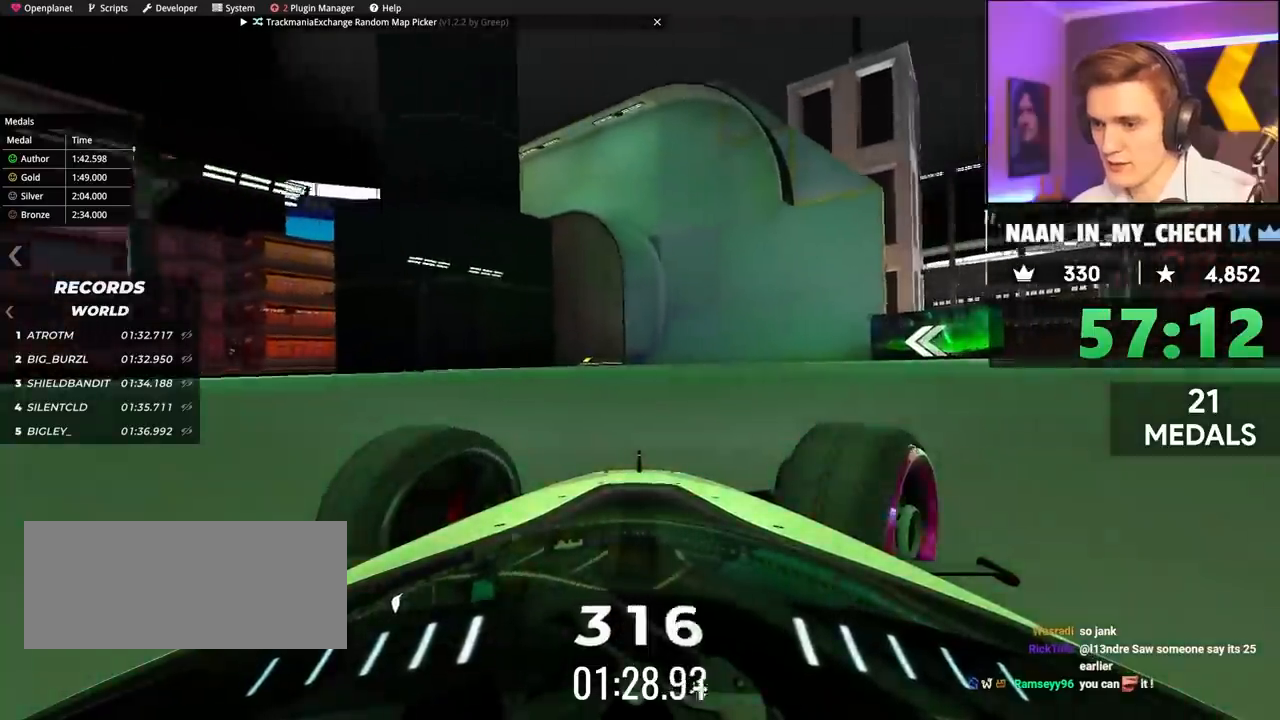
{"keys": ["left", "up"], "events": [[33, "right", "up"], [183, "left", "down"], [317, "left", "up"], [450, "left", "down"]]}
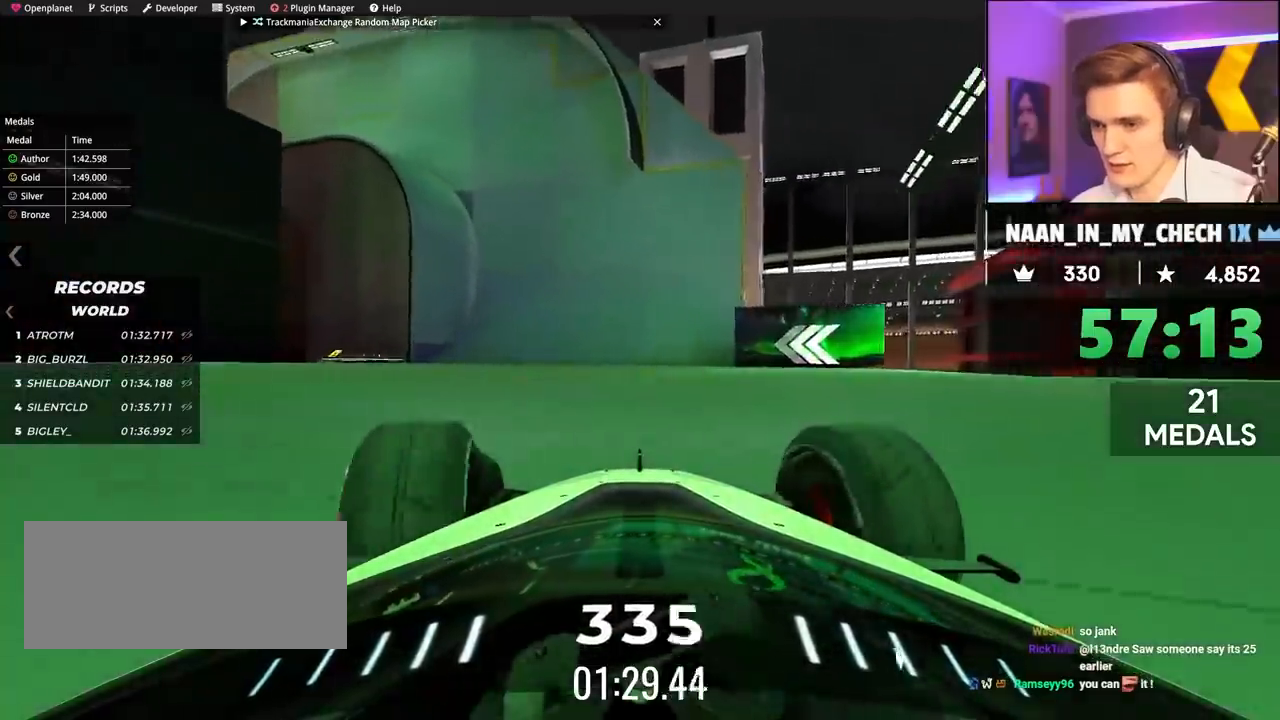
{"keys": ["up"], "events": [[100, "left", "up"], [150, "left", "down"], [283, "left", "up"]]}
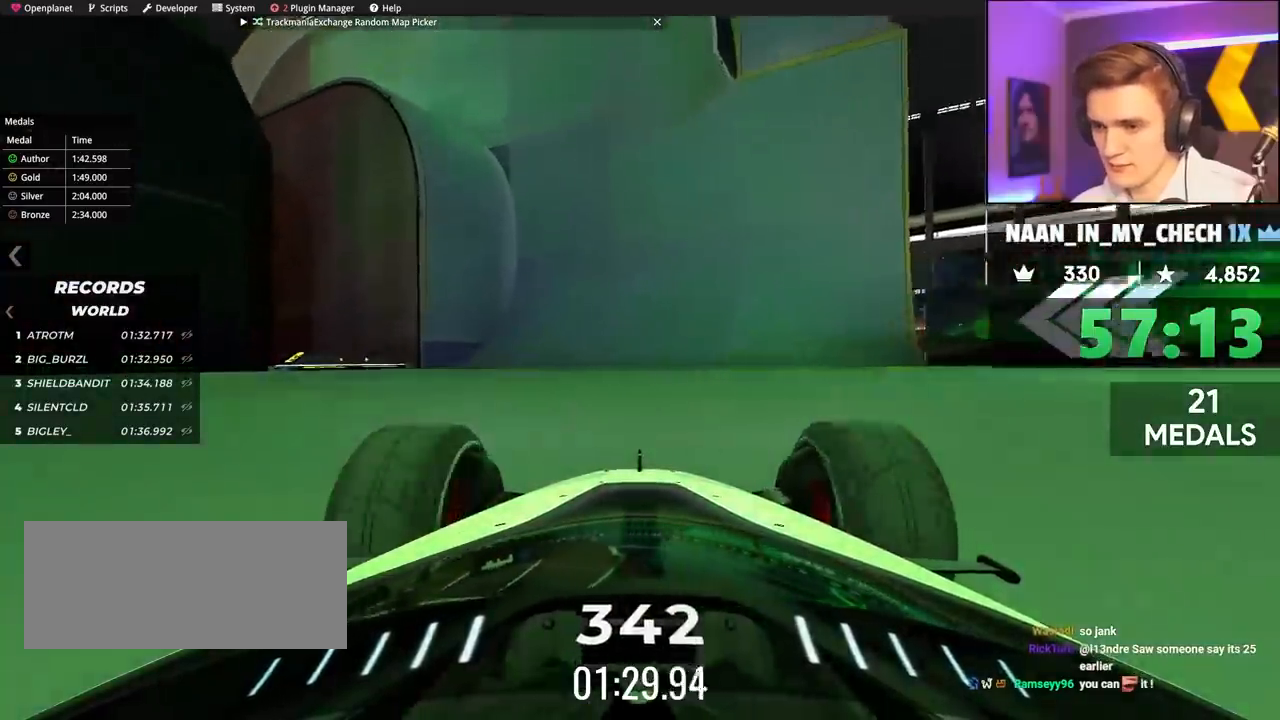
{"keys": ["up"], "events": [[17, "right", "down"], [117, "right", "up"], [350, "left", "down"], [400, "left", "up"]]}
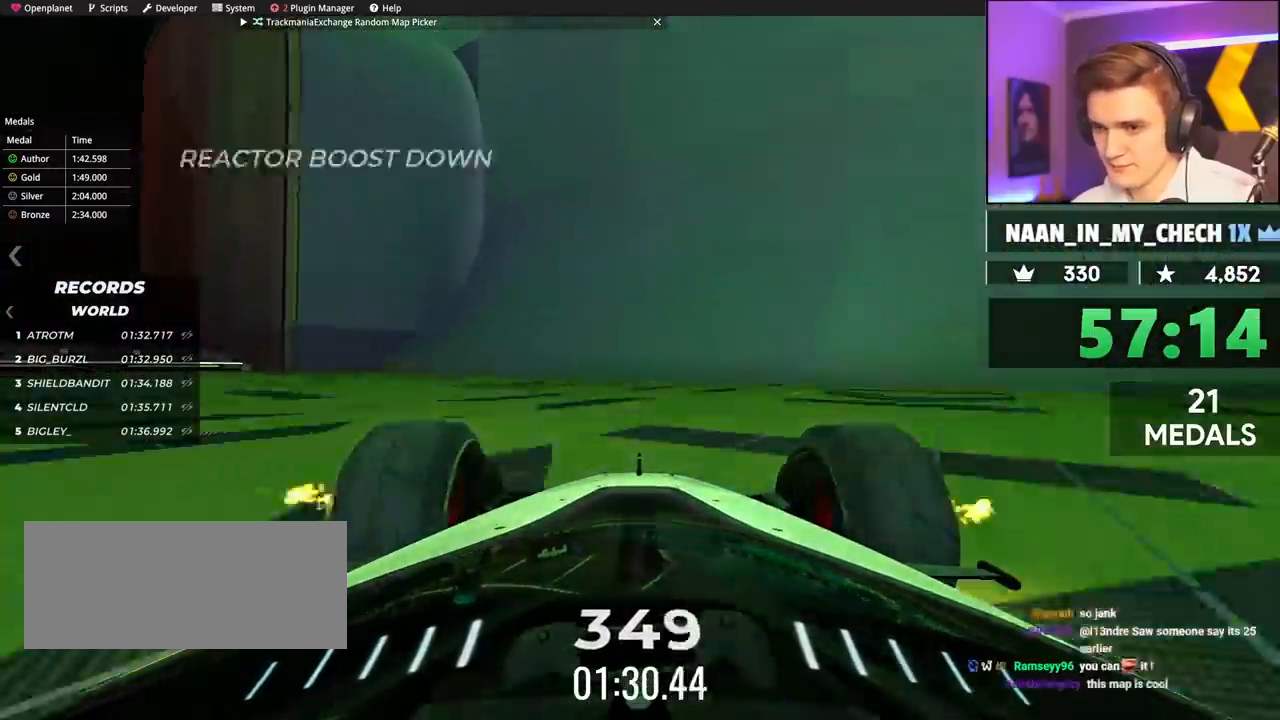
{"keys": ["up"], "events": [[183, "right", "down"], [267, "right", "up"]]}
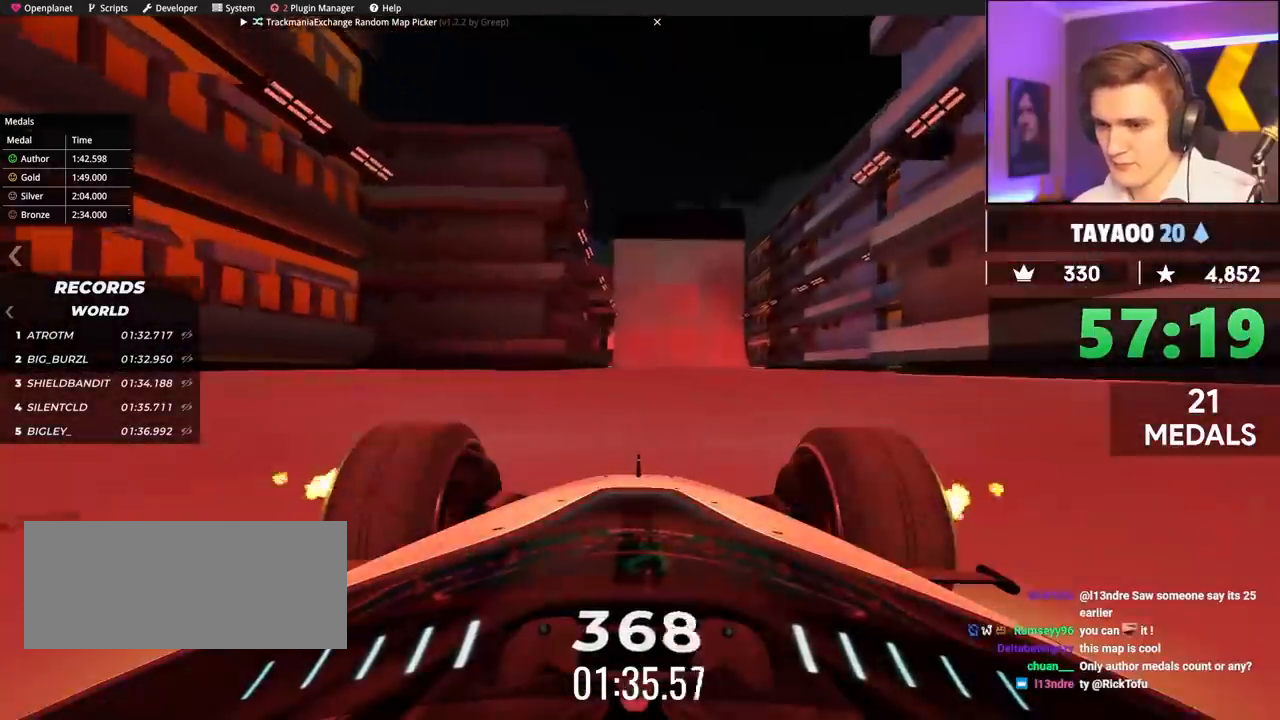
{"keys": ["up"], "events": []}
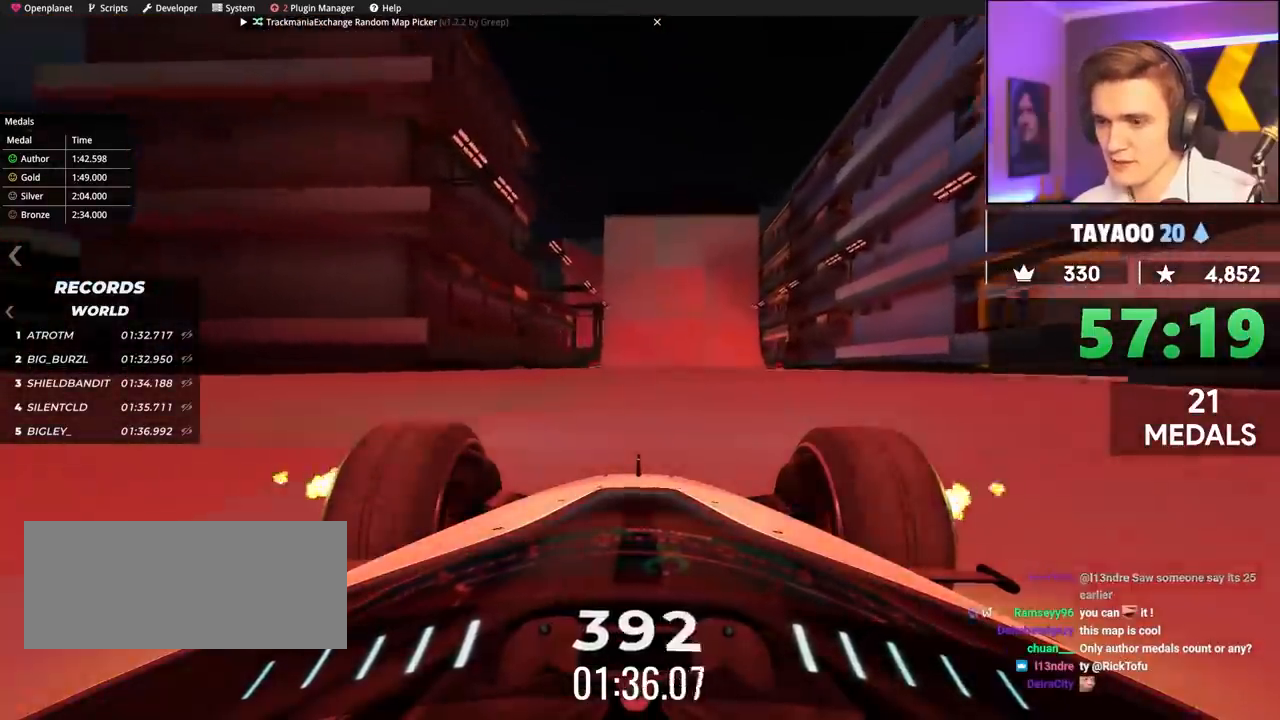
{"keys": ["up"], "events": []}
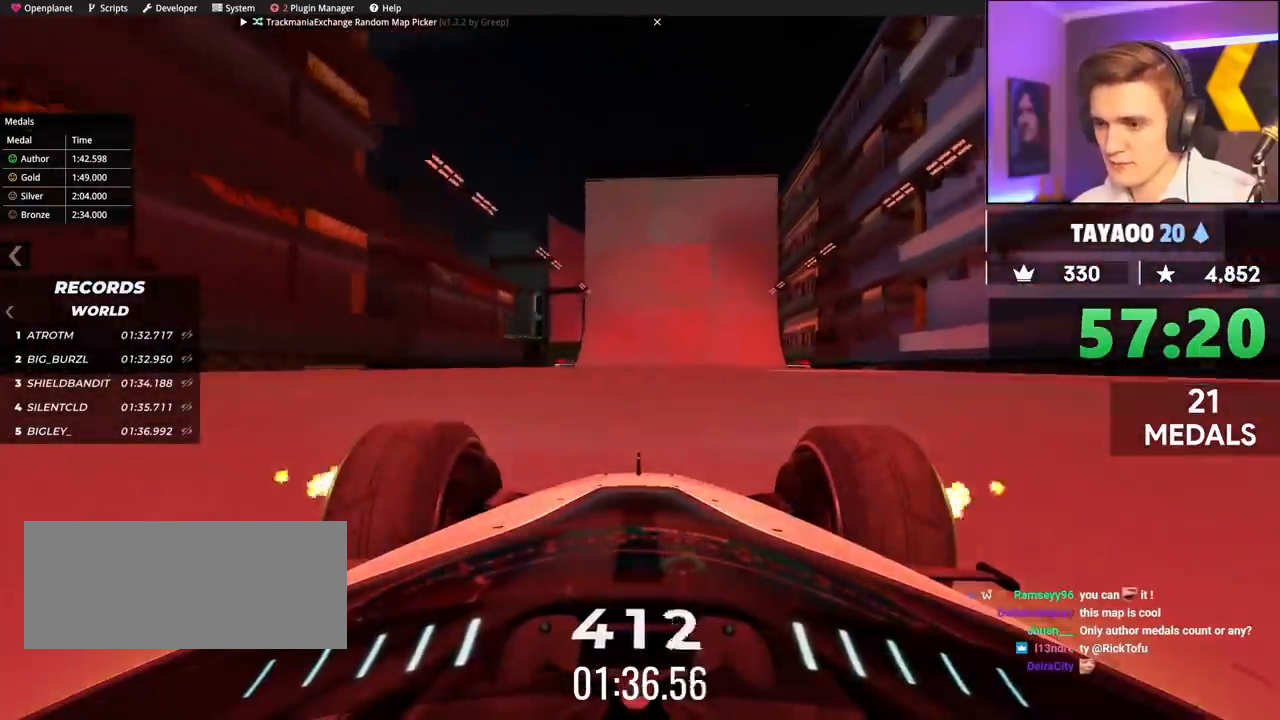
{"keys": ["left", "up"], "events": [[183, "right", "down"], [233, "right", "up"], [467, "left", "down"]]}
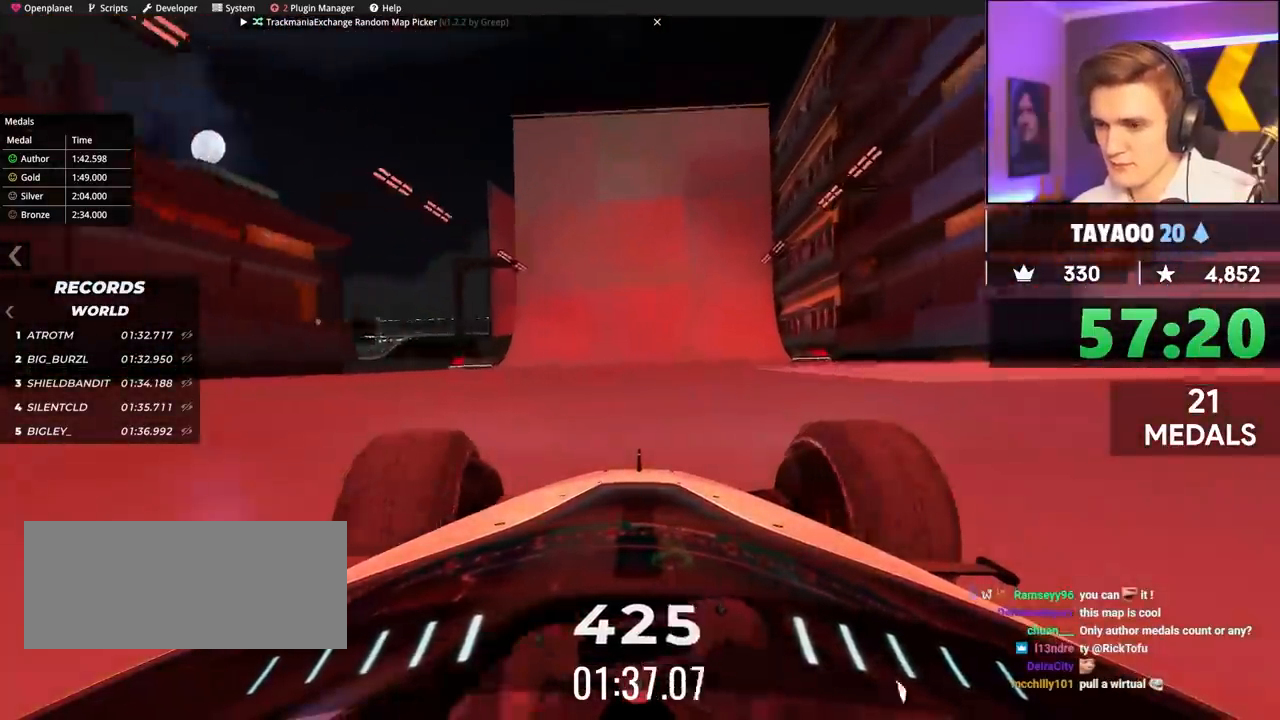
{"keys": ["up"], "events": [[67, "left", "up"], [150, "right", "down"], [300, "right", "up"]]}
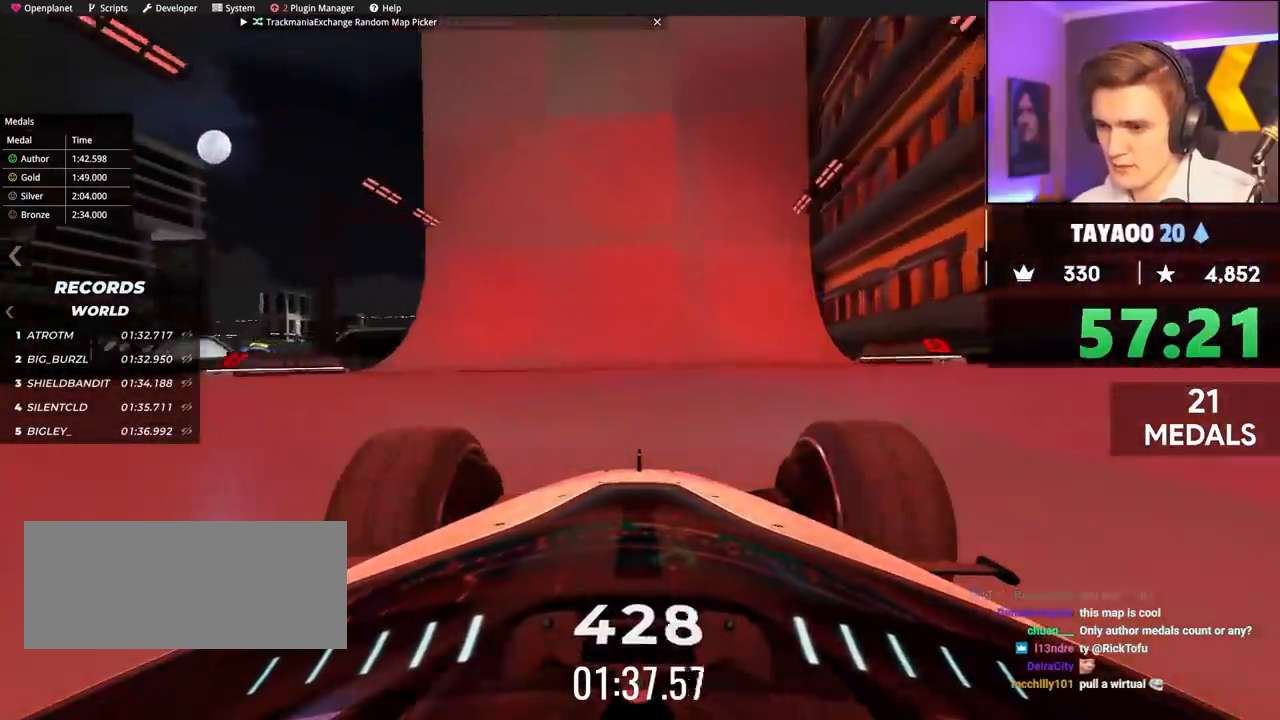
{"keys": ["up"], "events": [[350, "left", "down"], [400, "left", "up"]]}
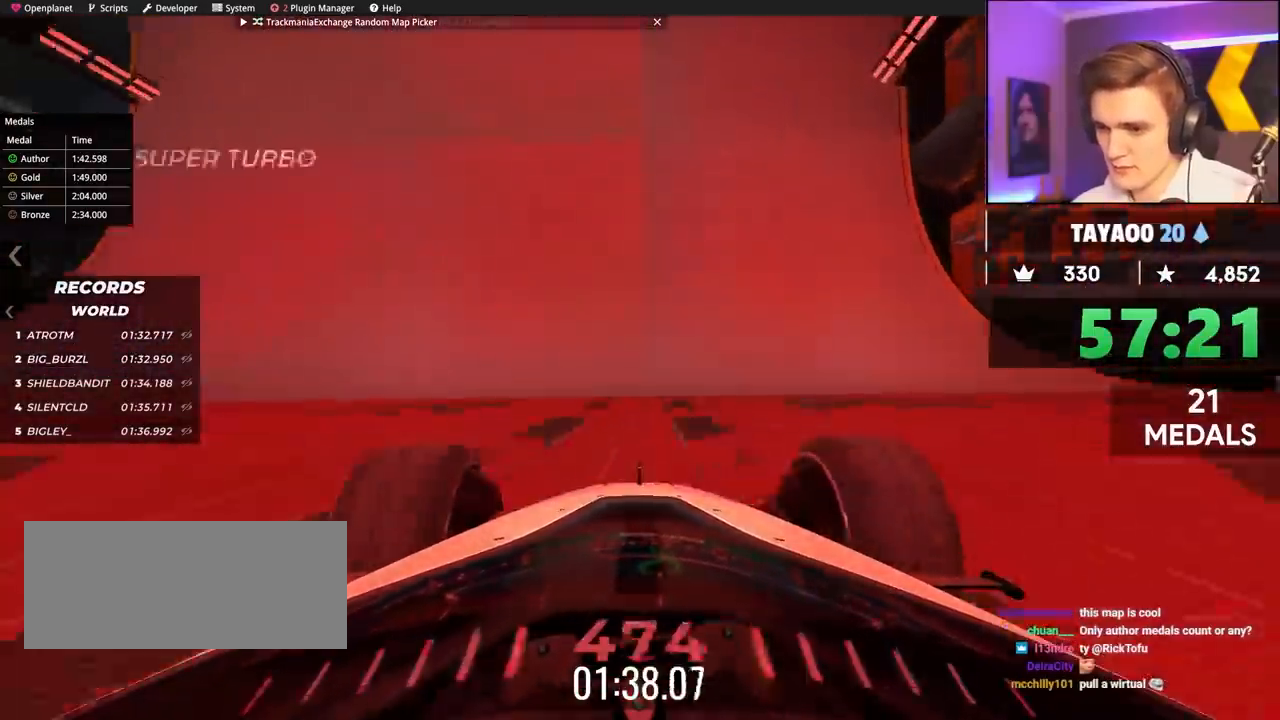
{"keys": ["up"], "events": []}
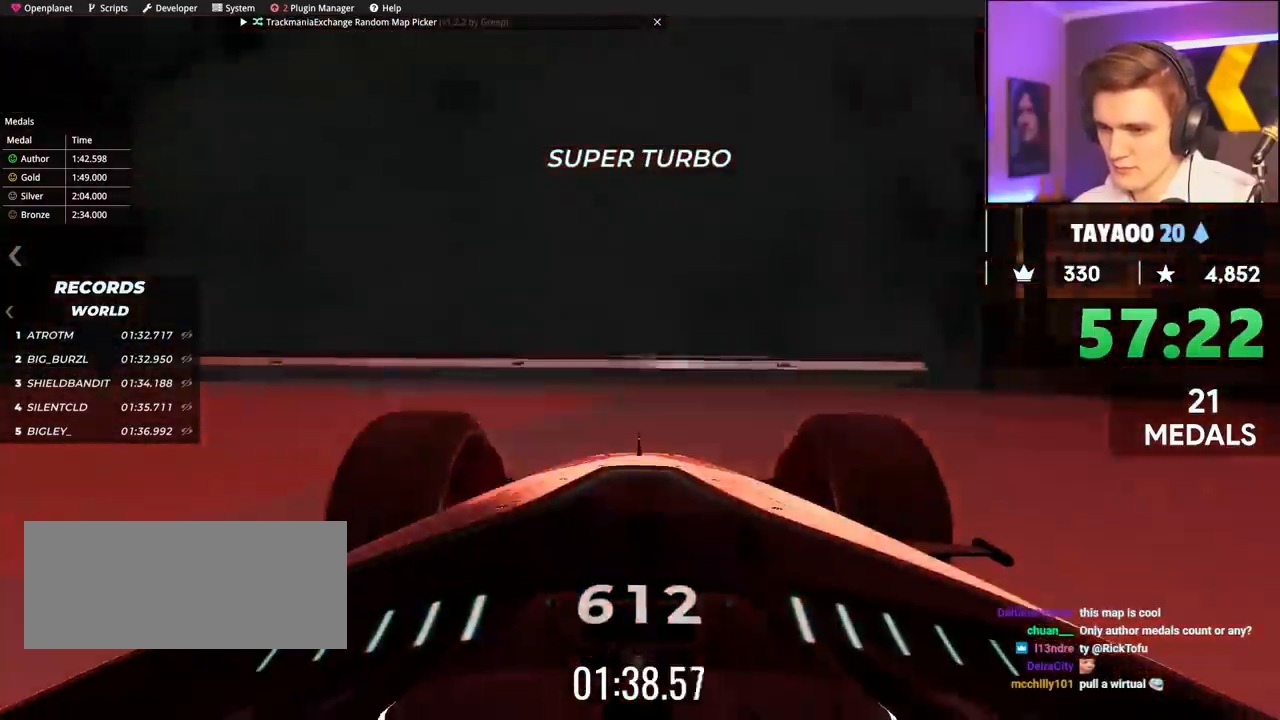
{"keys": ["up"], "events": []}
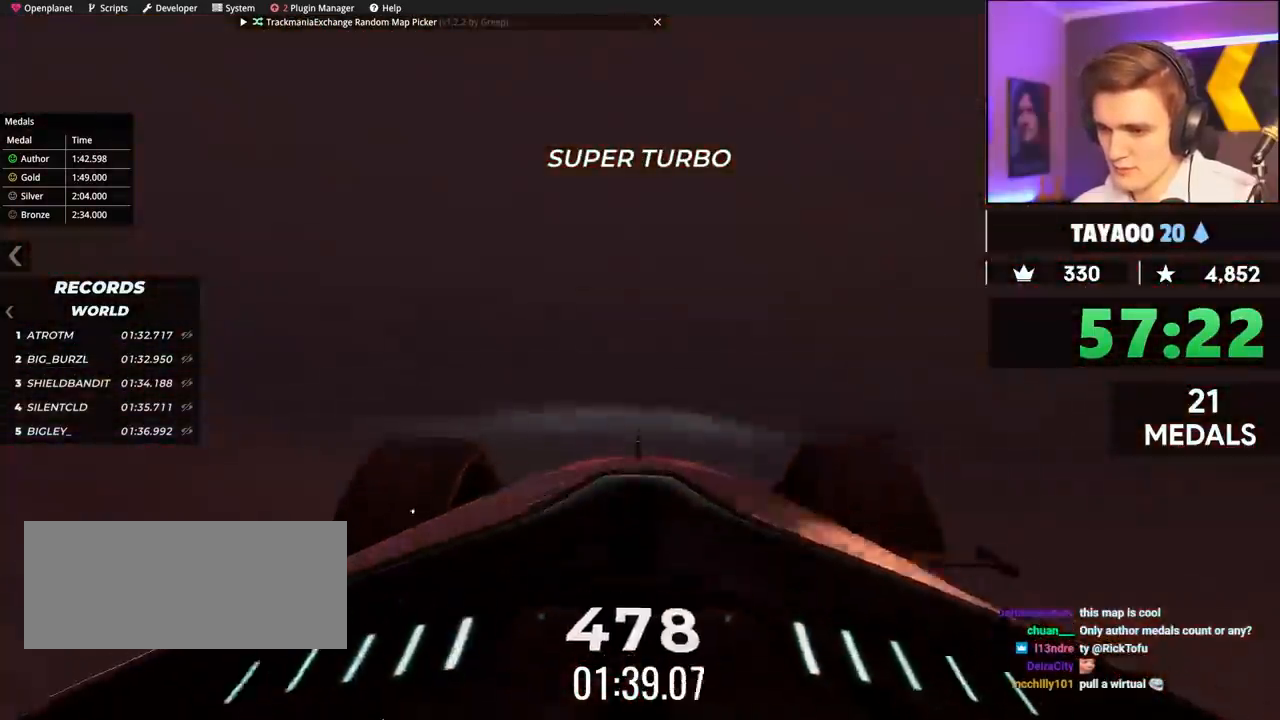
{"keys": ["up"], "events": []}
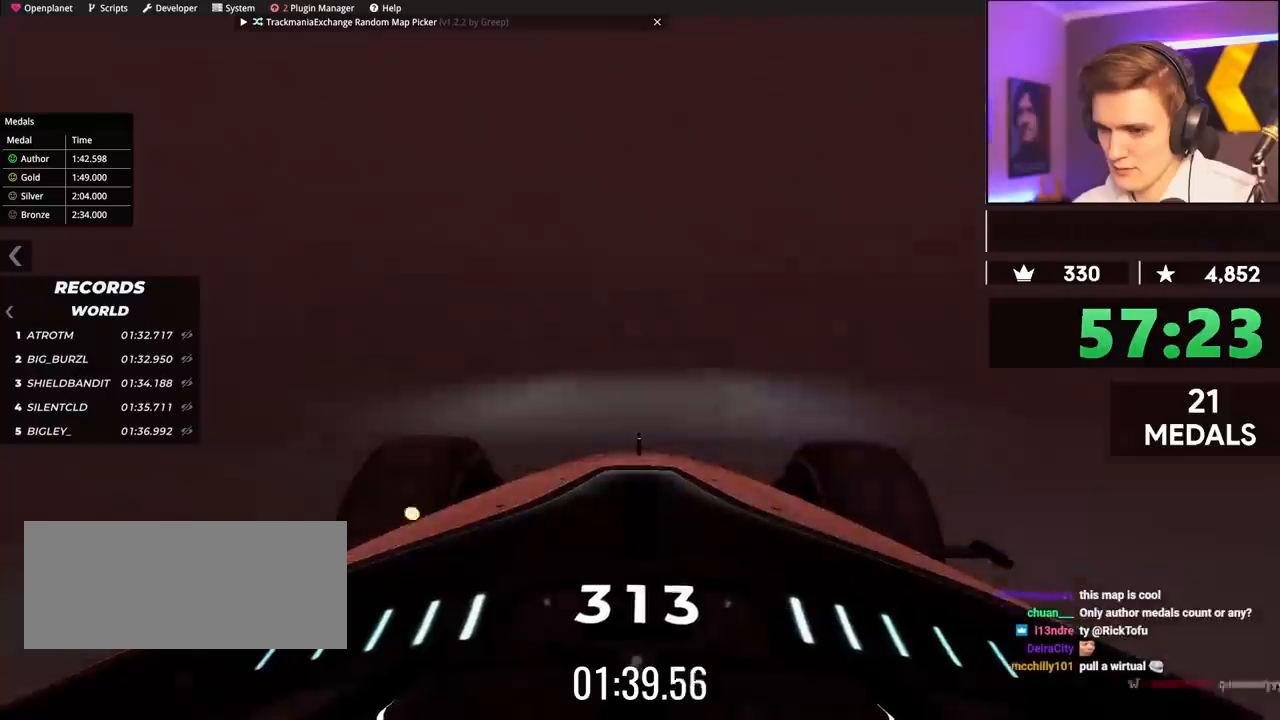
{"keys": ["up"], "events": []}
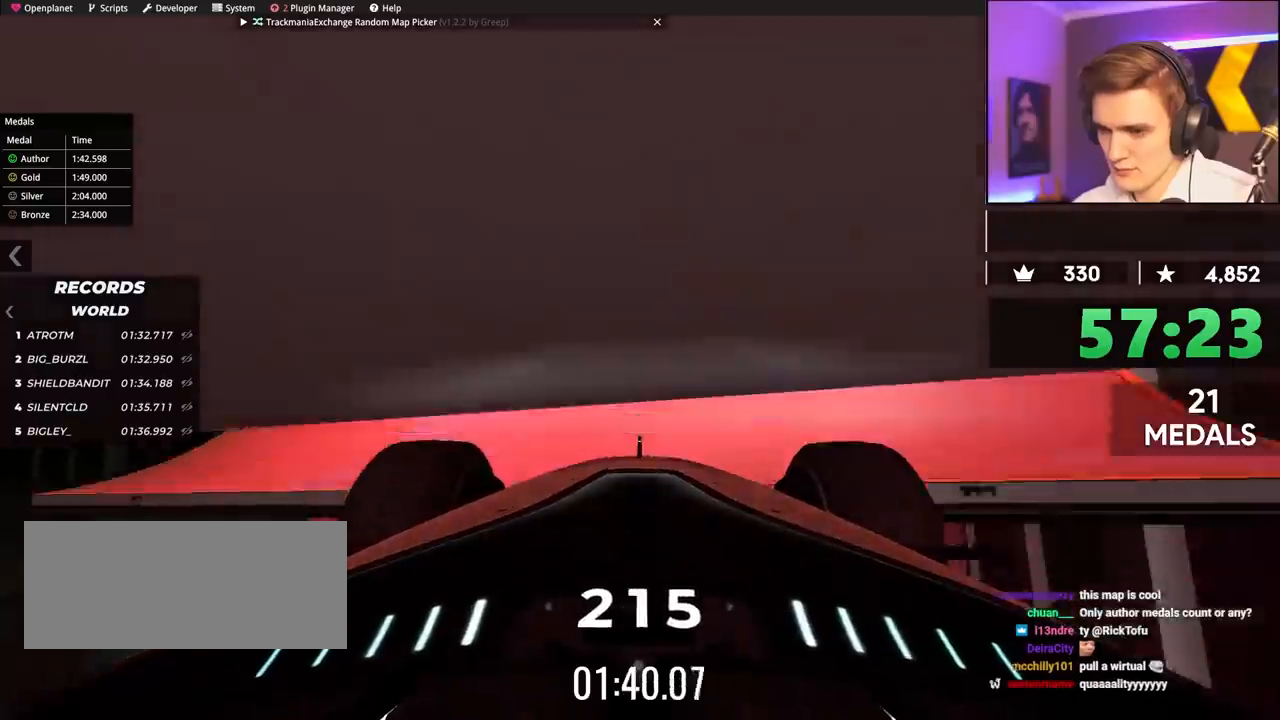
{"keys": ["right", "up"], "events": [[150, "right", "down"], [250, "right", "up"], [433, "right", "down"]]}
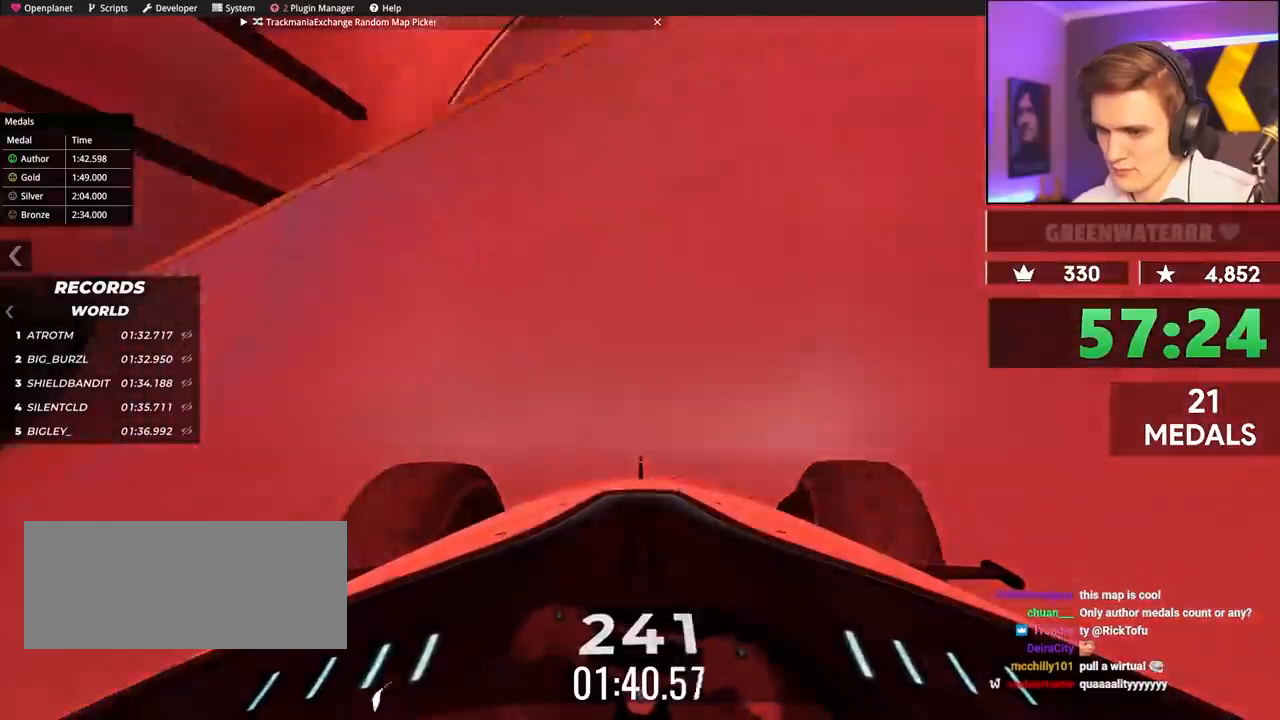
{"keys": ["up"], "events": [[400, "right", "up"]]}
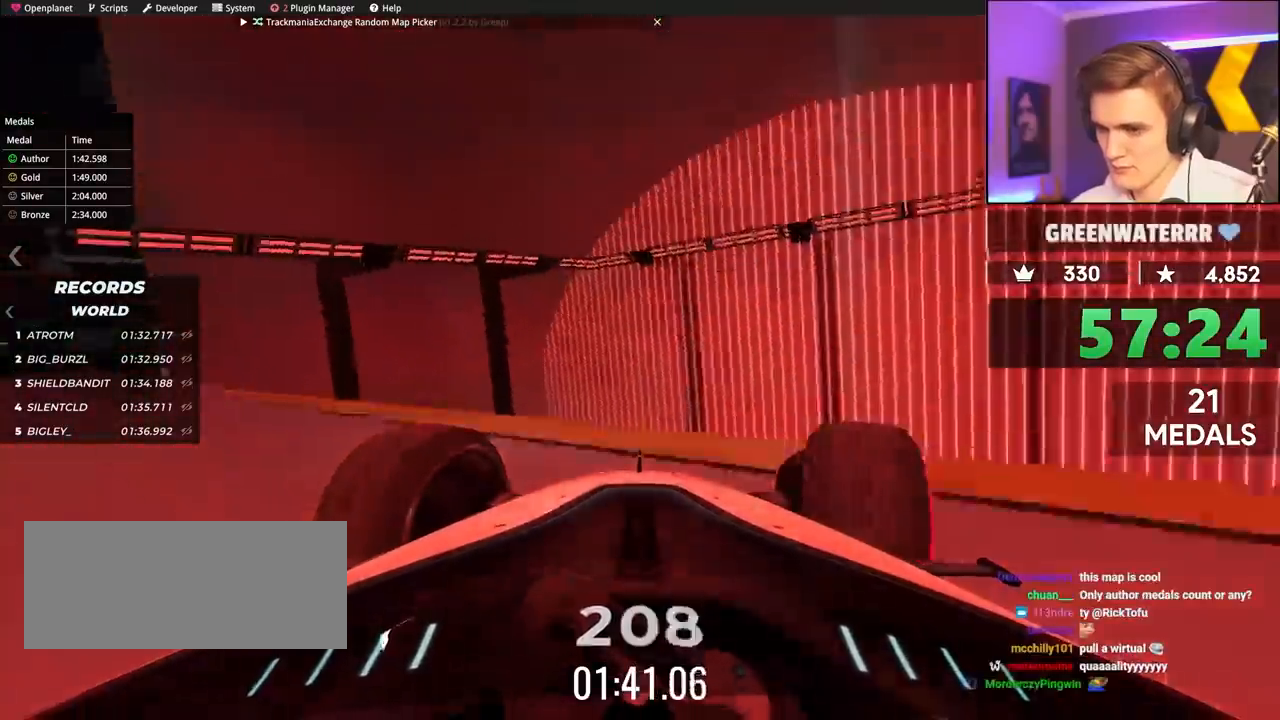
{"keys": ["right", "up"], "events": [[183, "right", "down"]]}
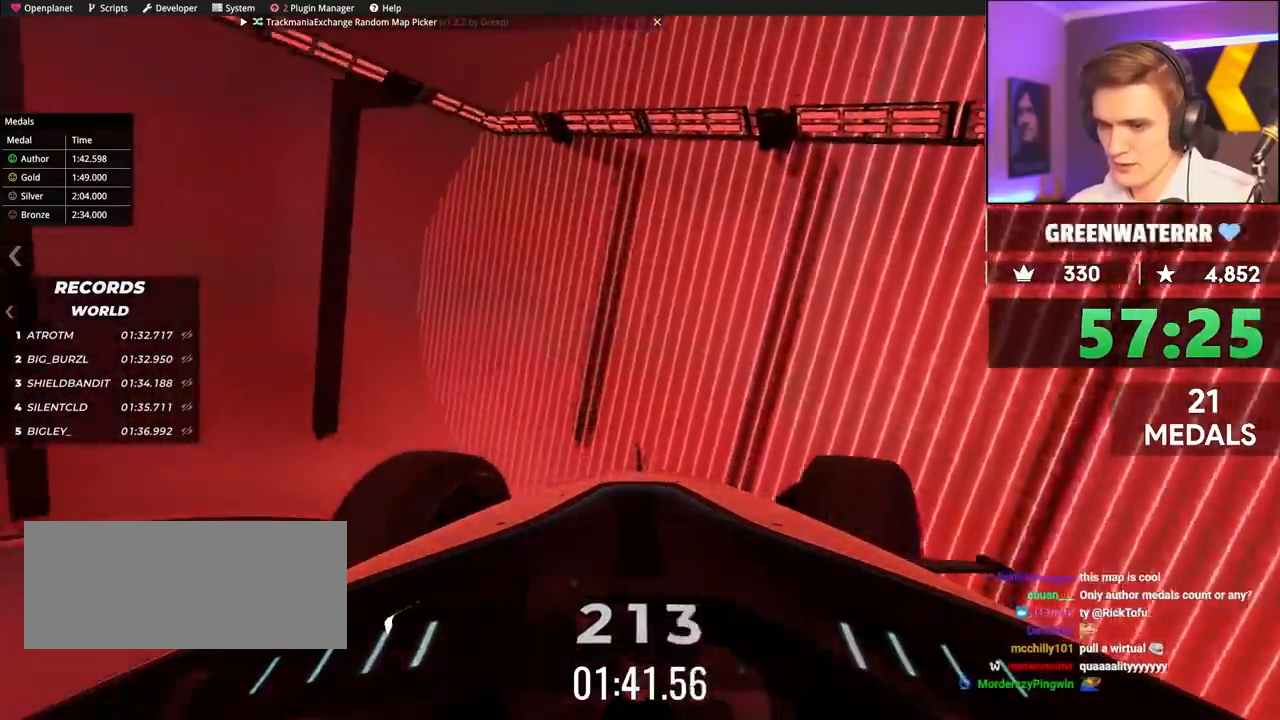
{"keys": ["down", "right", "up"], "events": [[17, "down", "down"]]}
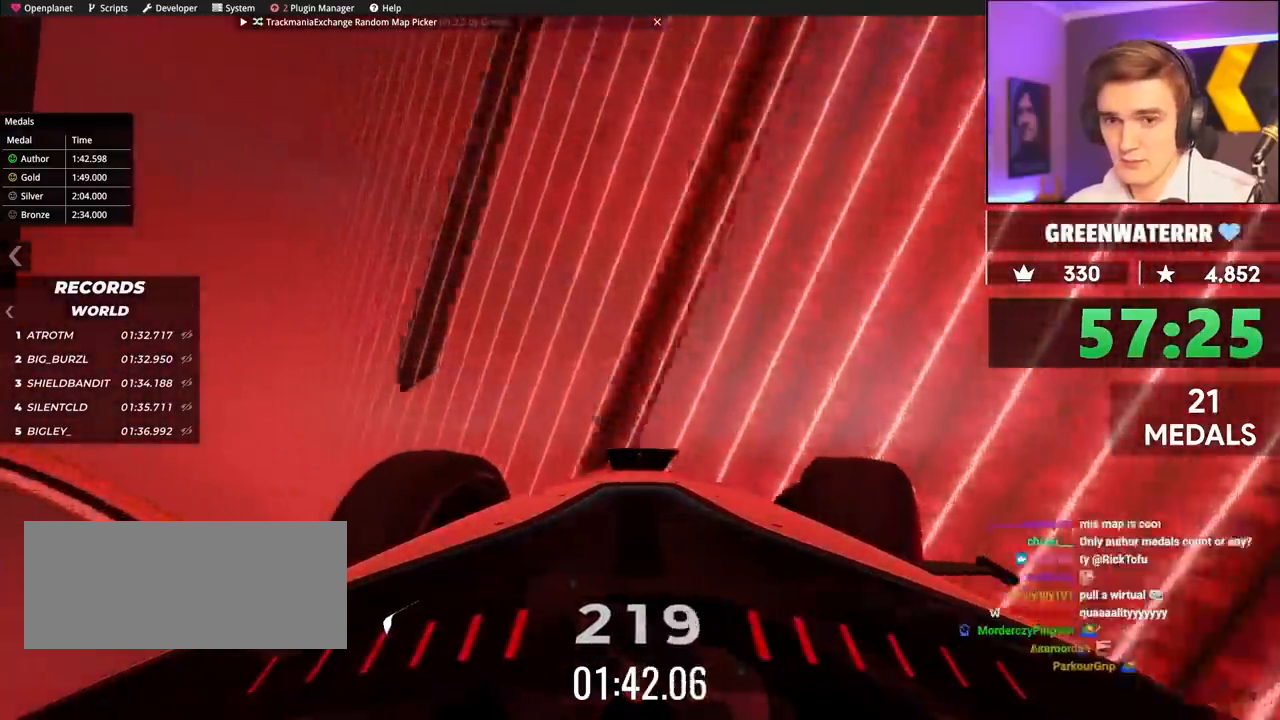
{"keys": ["down", "right", "up"], "events": []}
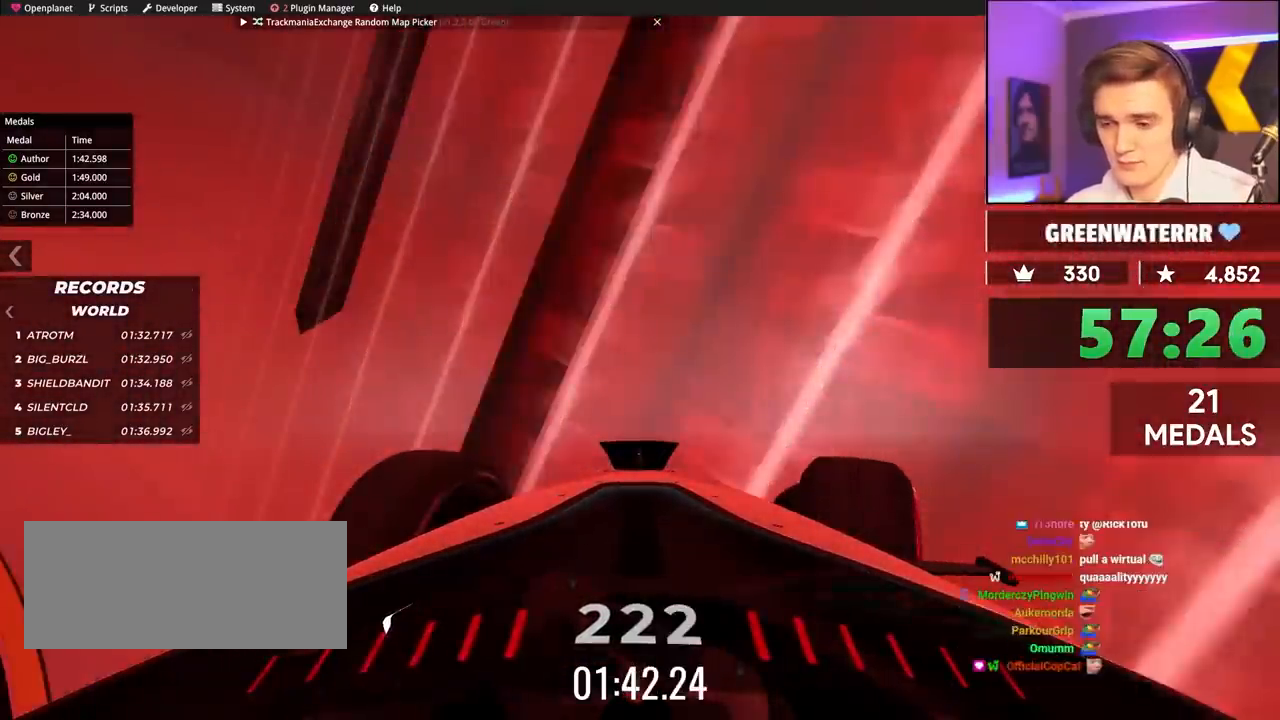
{"keys": ["down", "right", "up"], "events": []}
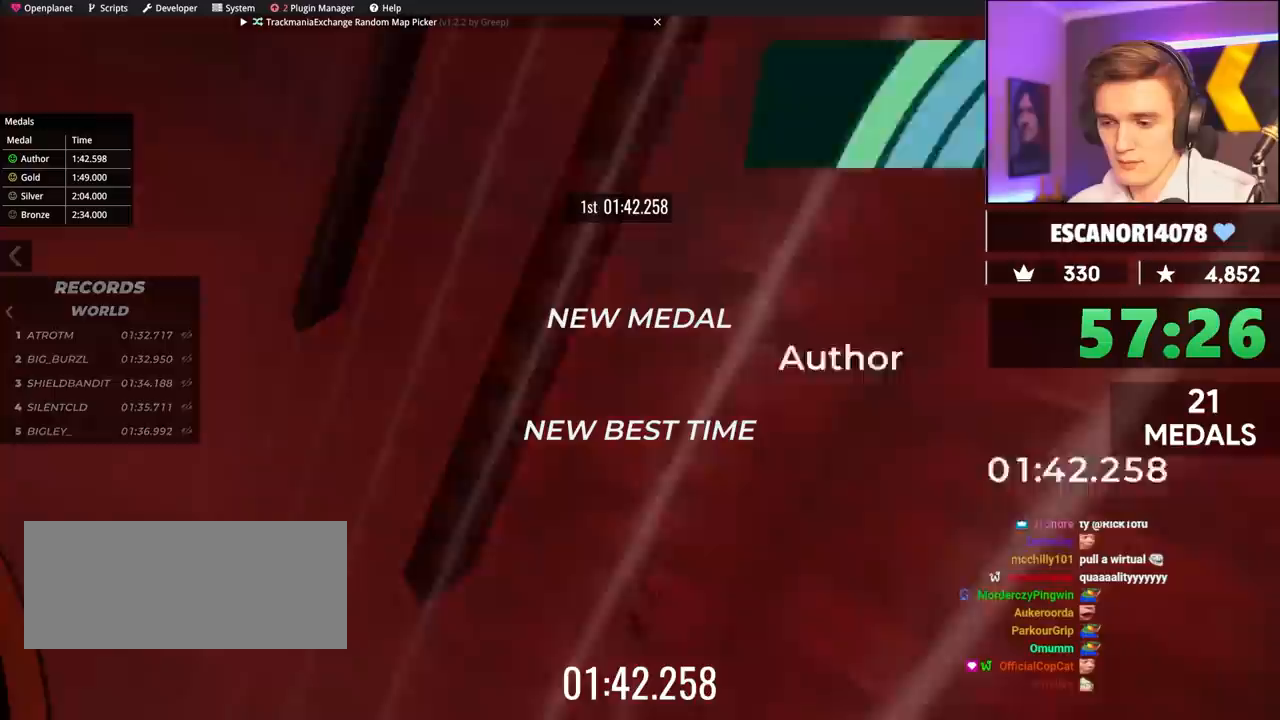
{"keys": [], "events": [[100, "down", "up"], [100, "up", "up"], [150, "right", "up"]]}
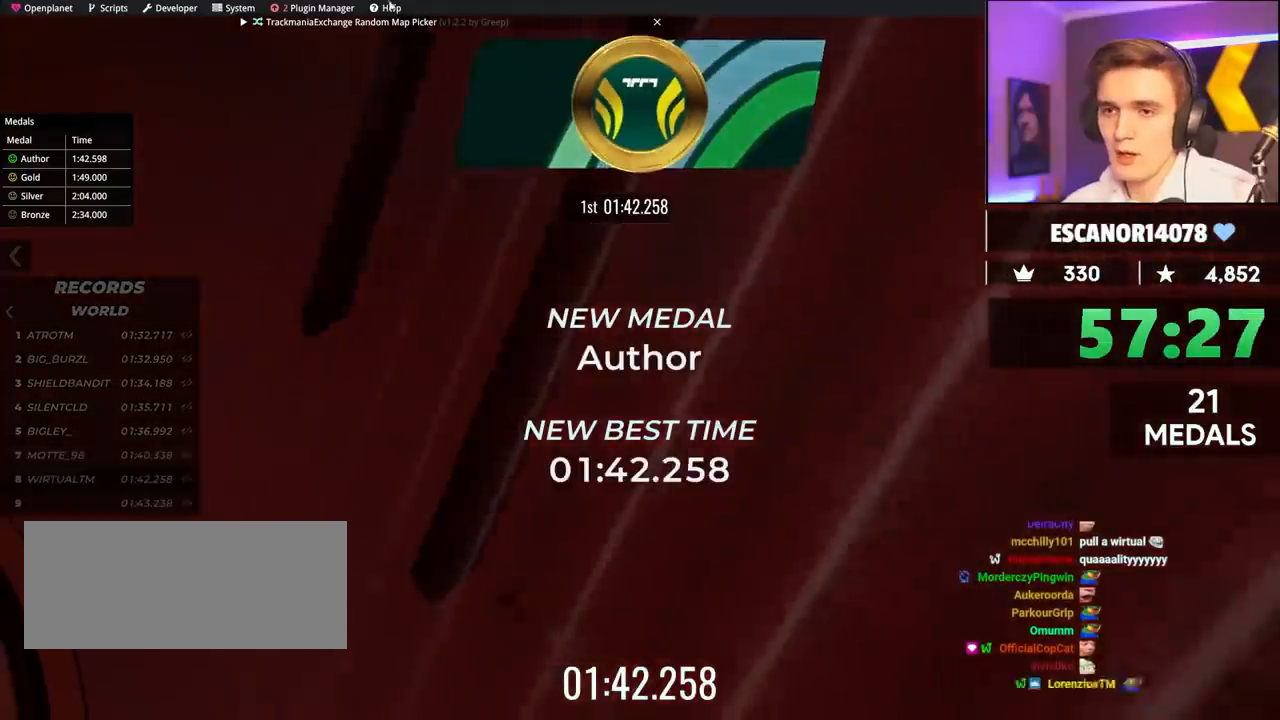
{"keys": [], "events": []}
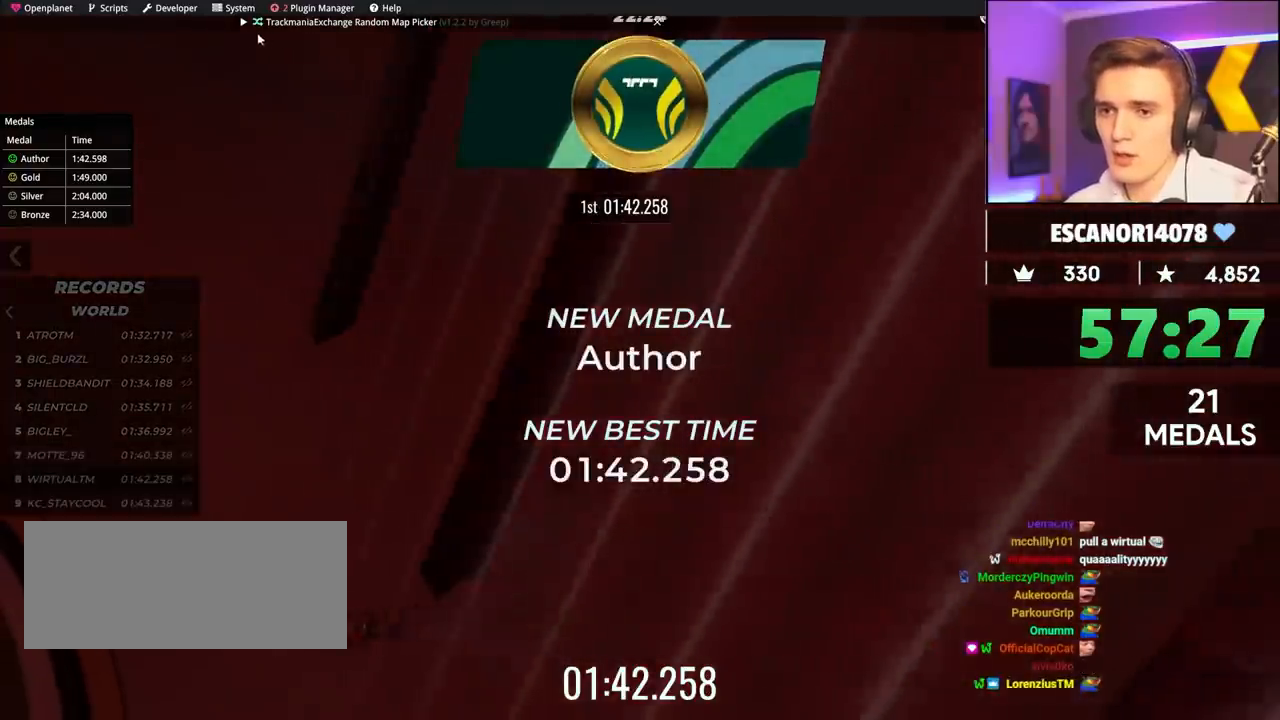
{"keys": [], "events": []}
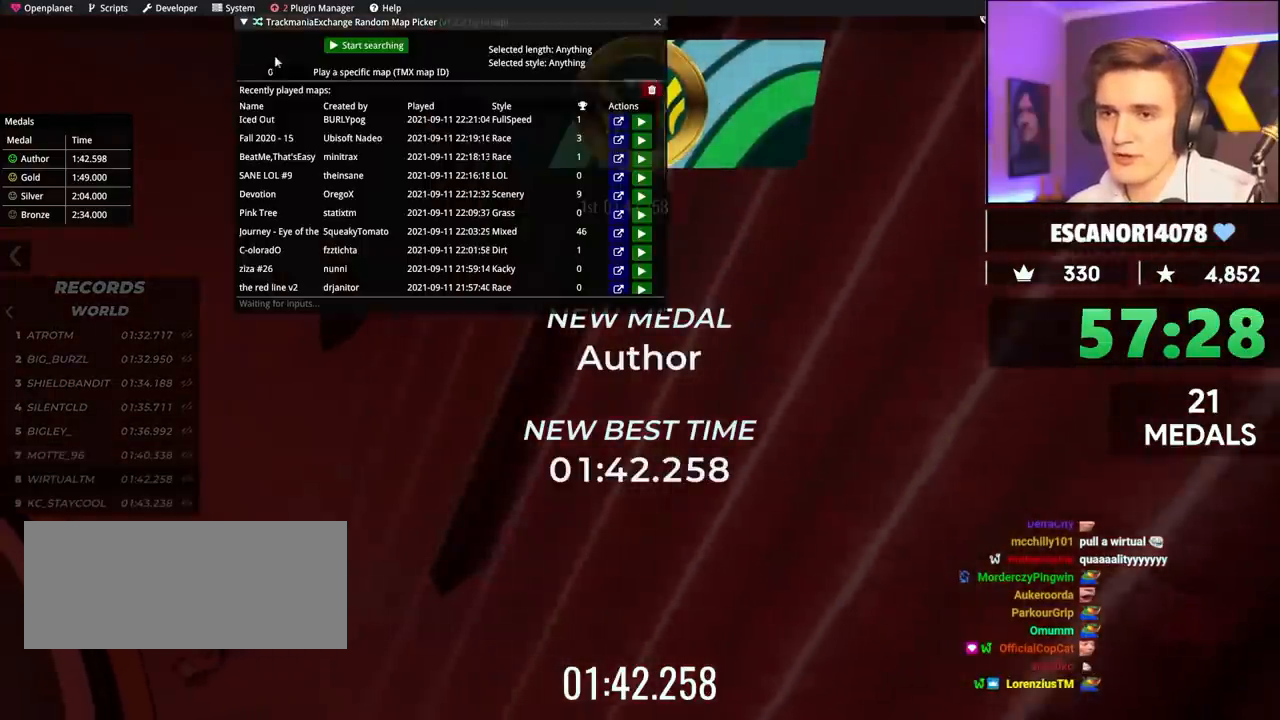
{"keys": [], "events": []}